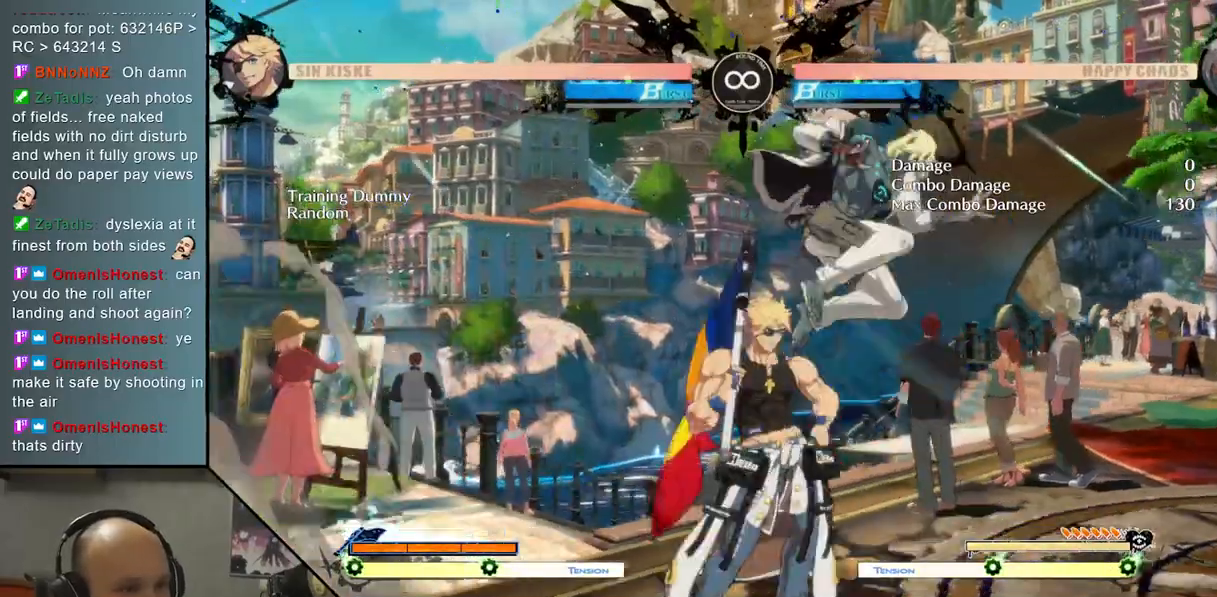
Gameplay with a controller (arcade stick); each line is a JSON object with the inputs held at the frame after it. "events" lists button and stick changes between this image and that frame as [ms after this image, input, new state], when the widget could be followed in between. Not read: L3 R3 other_buttons.
{"buttons": ["SQUARE"], "left_stick": "center", "events": [[183, "left_stick", "down-left"], [350, "left_stick", "right"], [433, "SQUARE", "down"], [467, "left_stick", "center"]]}
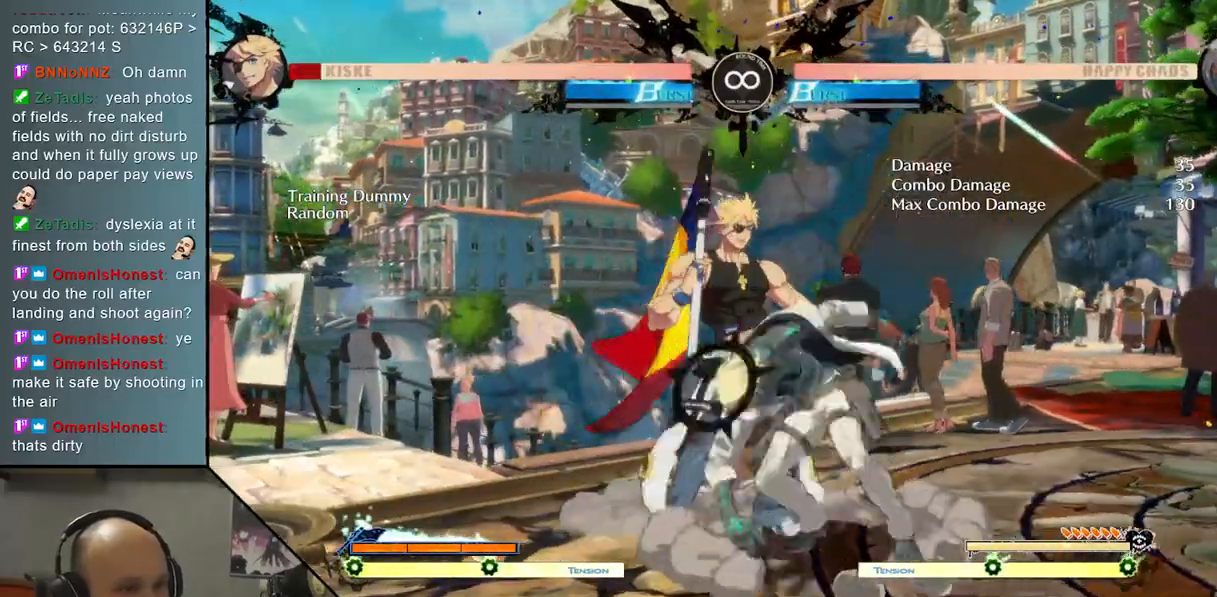
{"buttons": [], "left_stick": "center", "events": [[33, "SQUARE", "up"]]}
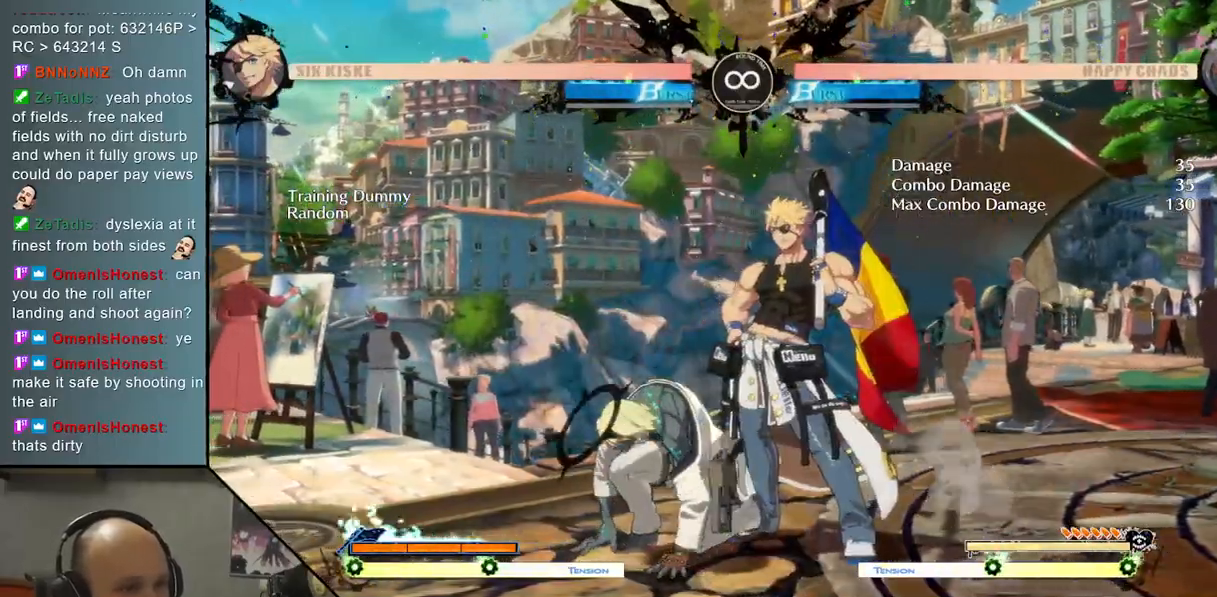
{"buttons": [], "left_stick": "center", "events": [[317, "SELECT", "down"], [433, "SELECT", "up"]]}
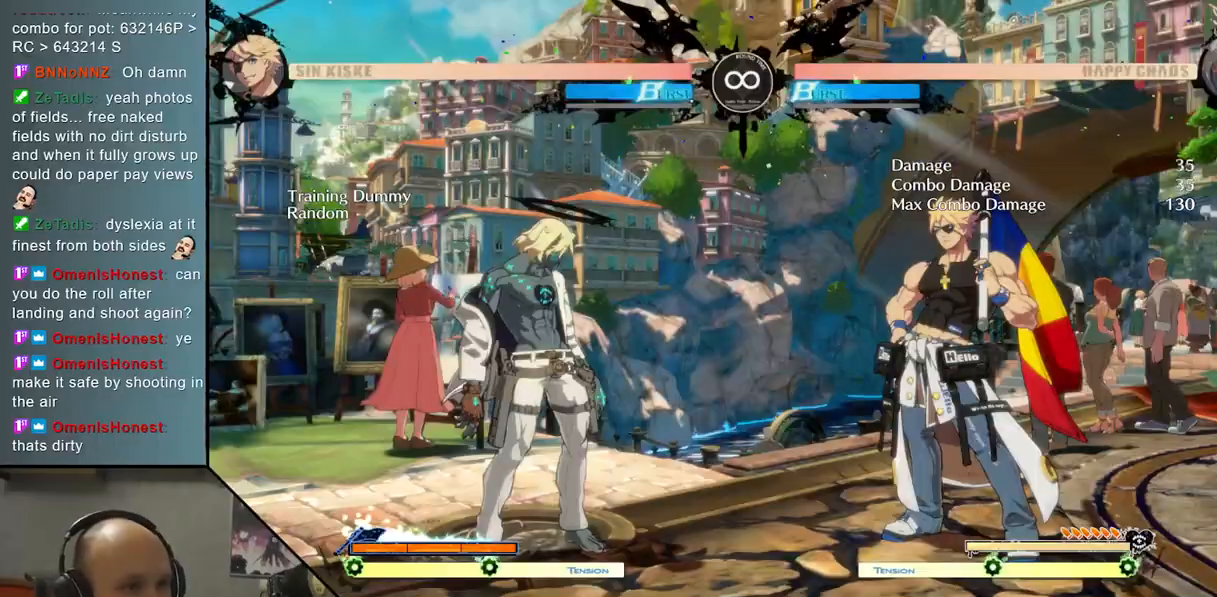
{"buttons": [], "left_stick": "center", "events": [[367, "left_stick", "up"], [483, "left_stick", "center"]]}
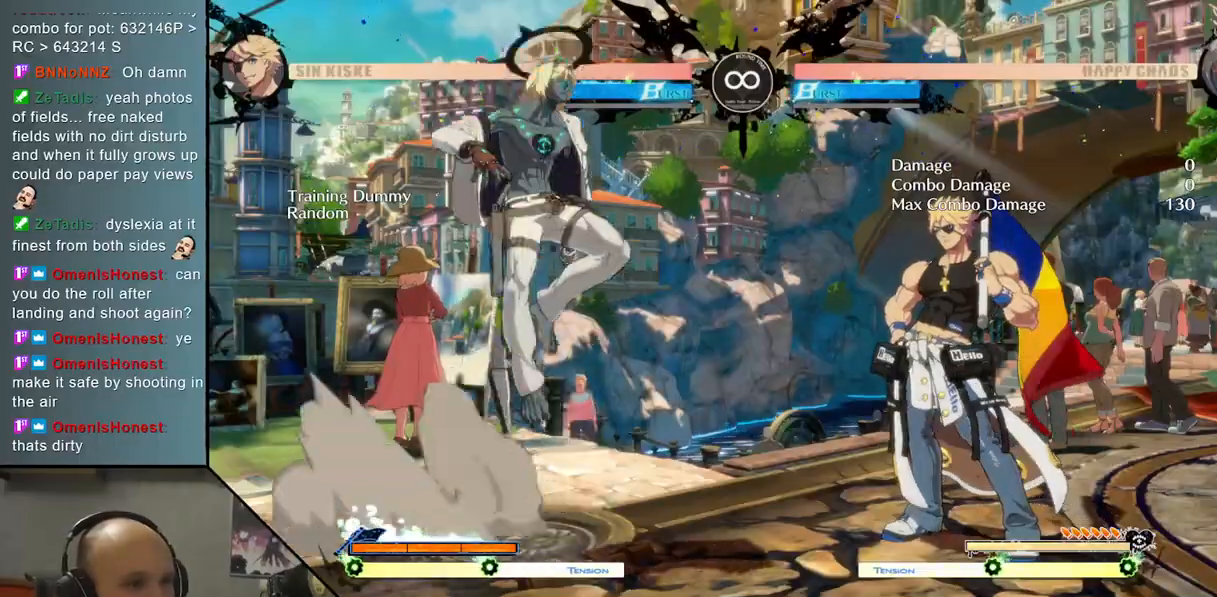
{"buttons": [], "left_stick": "center", "events": [[50, "TRIANGLE", "down"], [150, "TRIANGLE", "up"], [350, "CROSS", "down"], [433, "CROSS", "up"]]}
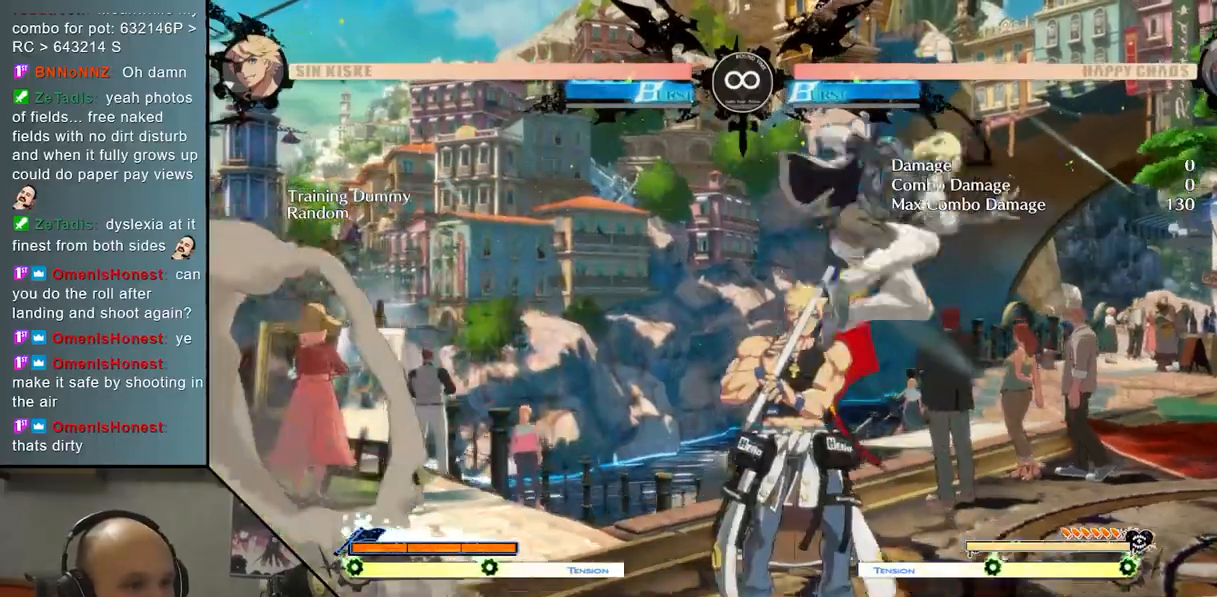
{"buttons": ["SQUARE"], "left_stick": "center", "events": [[250, "left_stick", "down-left"], [350, "left_stick", "down-right"], [450, "SQUARE", "down"], [483, "left_stick", "center"]]}
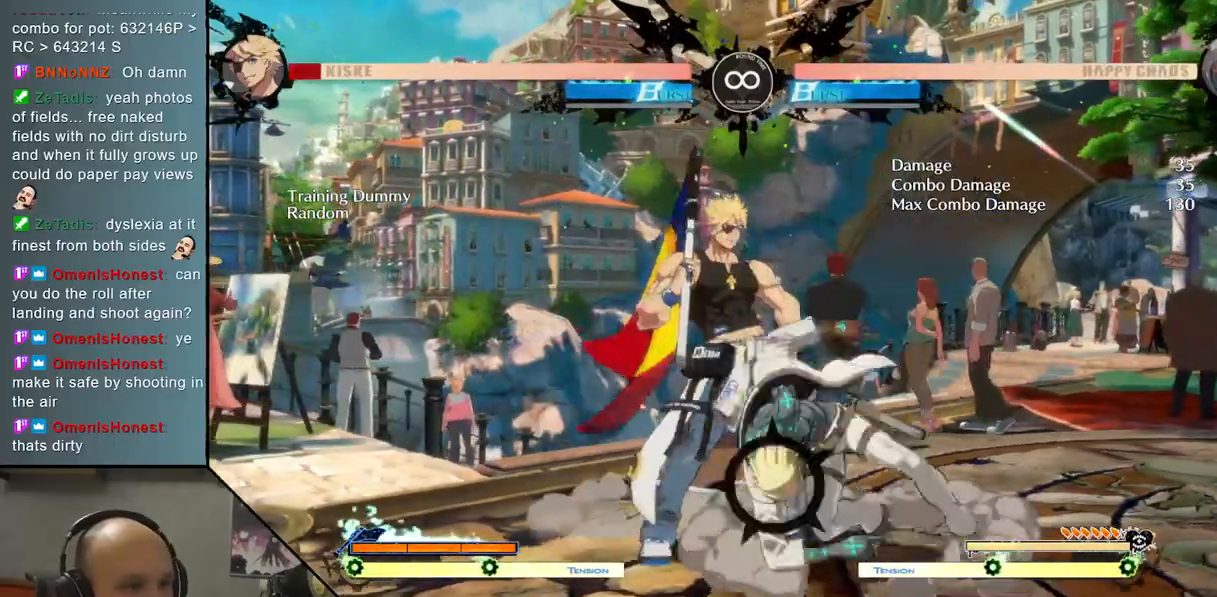
{"buttons": [], "left_stick": "center", "events": [[17, "left_stick", "down-right"], [33, "left_stick", "center"], [67, "SQUARE", "up"]]}
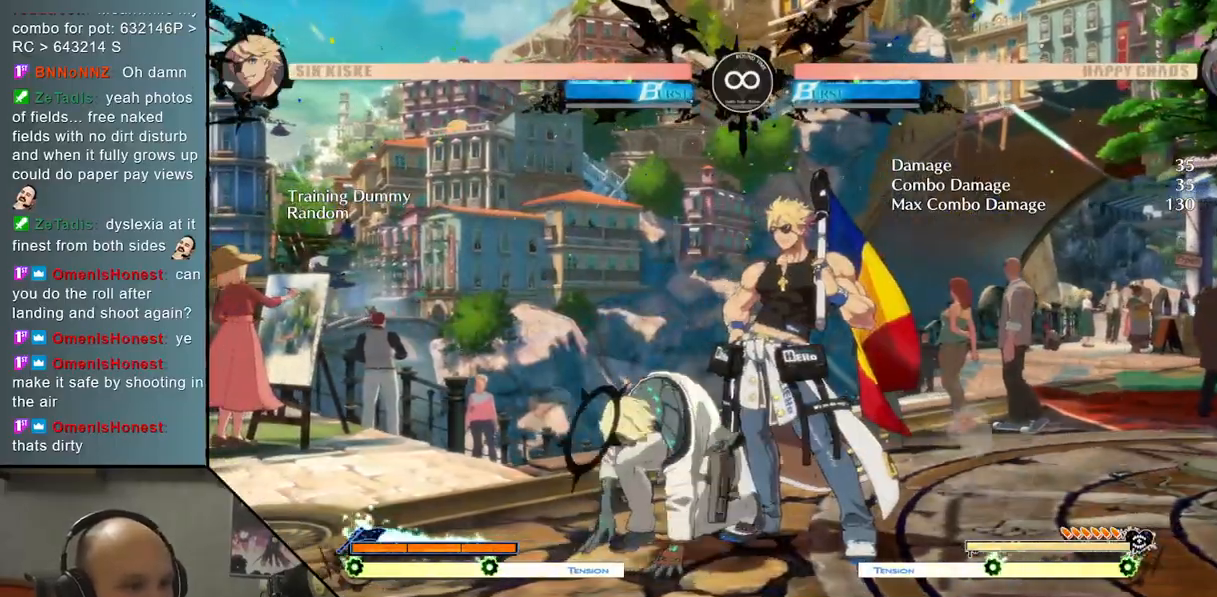
{"buttons": [], "left_stick": "center", "events": [[150, "SELECT", "down"], [250, "SELECT", "up"]]}
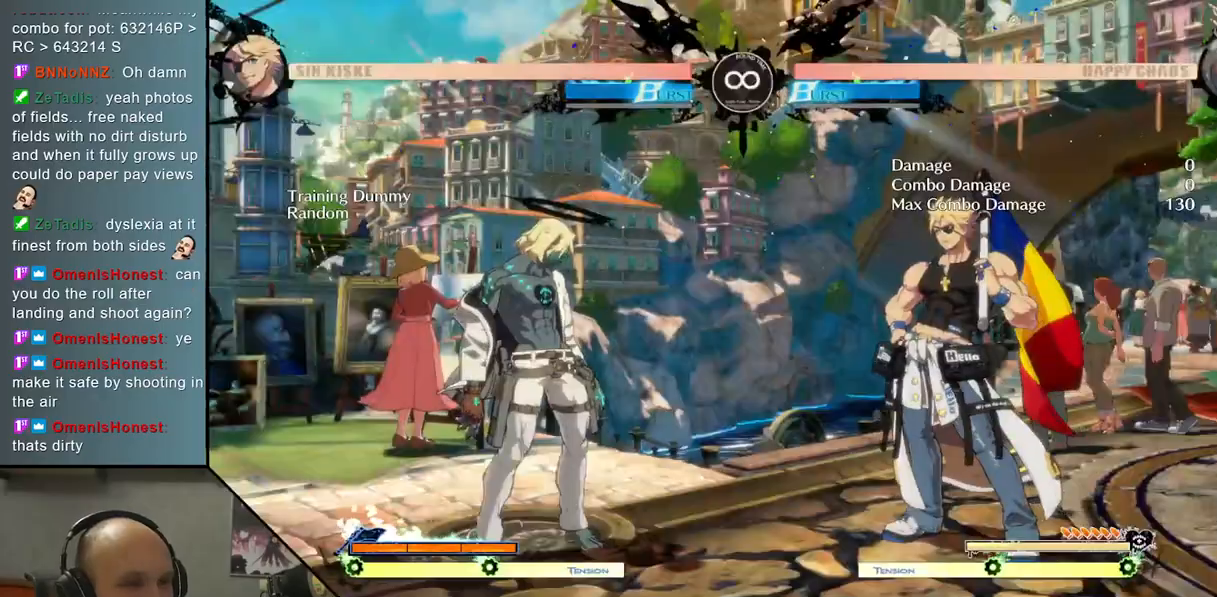
{"buttons": ["CROSS"], "left_stick": "center", "events": [[83, "left_stick", "up"], [200, "left_stick", "center"], [217, "TRIANGLE", "down"], [317, "TRIANGLE", "up"], [483, "CROSS", "down"]]}
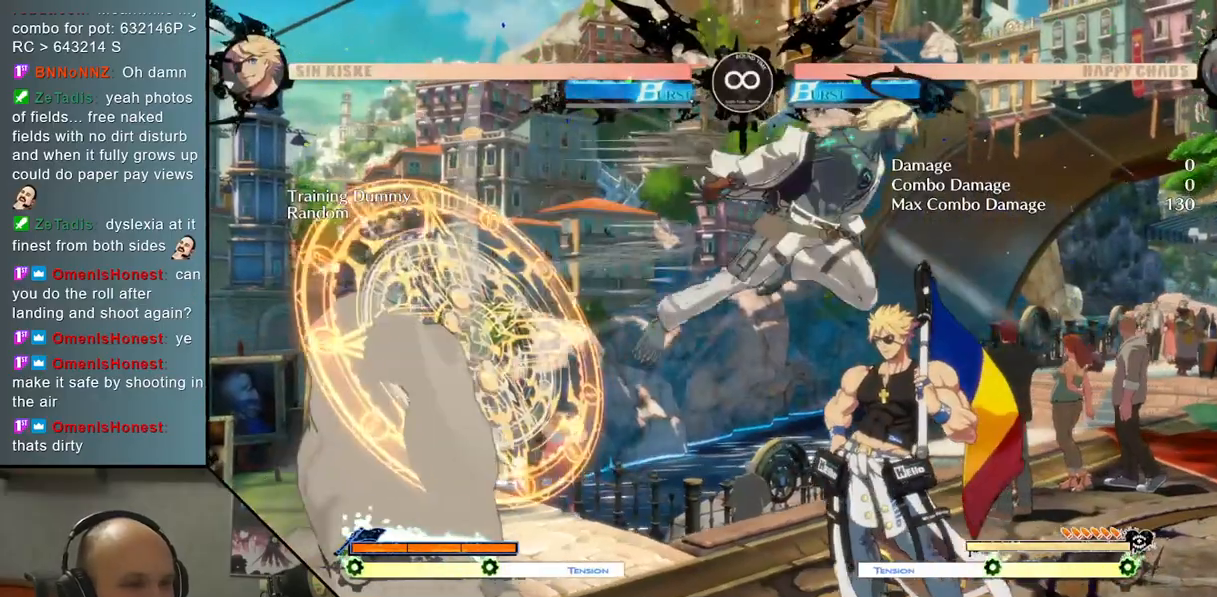
{"buttons": ["SQUARE"], "left_stick": "right", "events": [[83, "CROSS", "up"], [317, "left_stick", "down-left"], [400, "left_stick", "down-right"], [450, "left_stick", "right"], [500, "SQUARE", "down"]]}
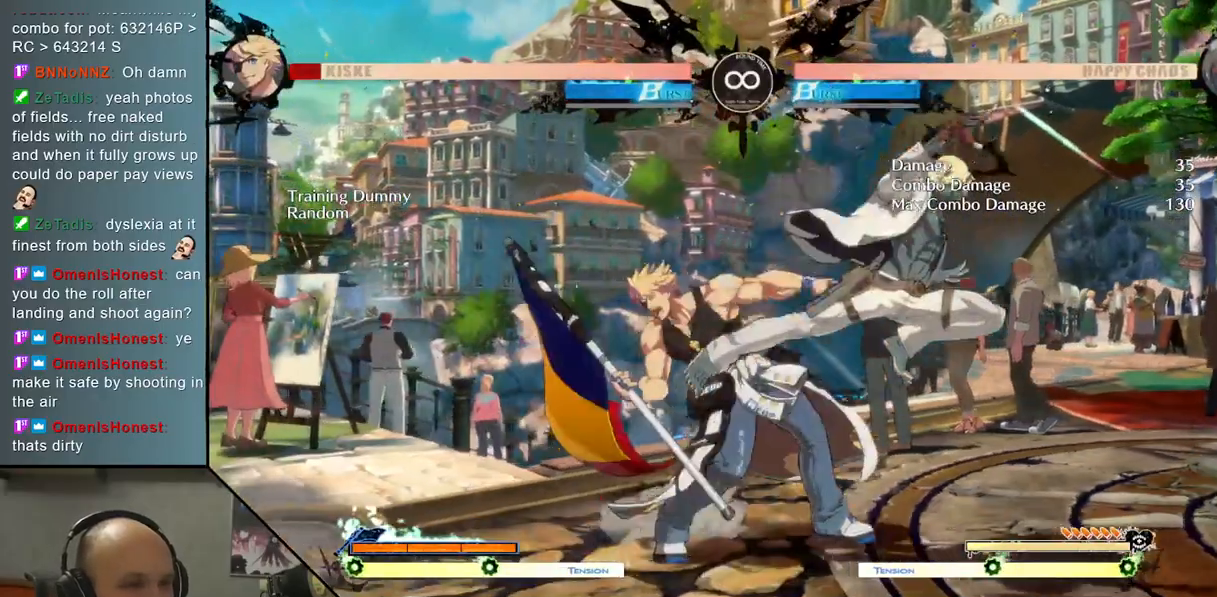
{"buttons": ["SELECT"], "left_stick": "center", "events": [[83, "SQUARE", "up"], [100, "left_stick", "center"], [500, "SELECT", "down"]]}
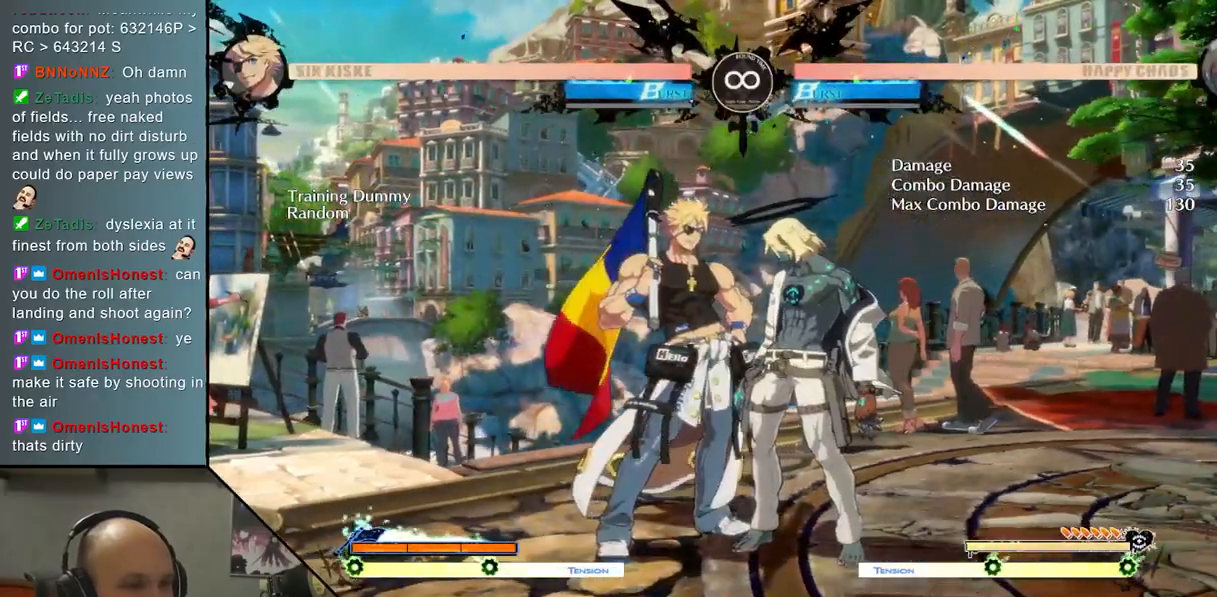
{"buttons": [], "left_stick": "center", "events": [[150, "SELECT", "up"], [367, "left_stick", "up"], [500, "left_stick", "center"]]}
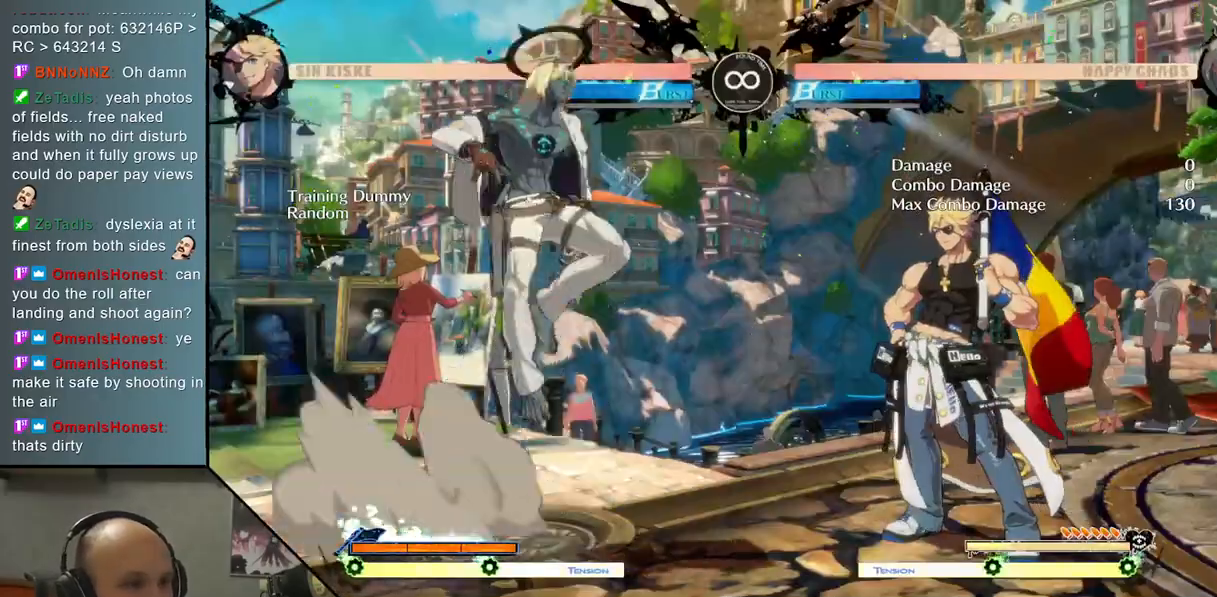
{"buttons": [], "left_stick": "center", "events": [[17, "TRIANGLE", "down"], [117, "TRIANGLE", "up"], [350, "CROSS", "down"], [483, "CROSS", "up"]]}
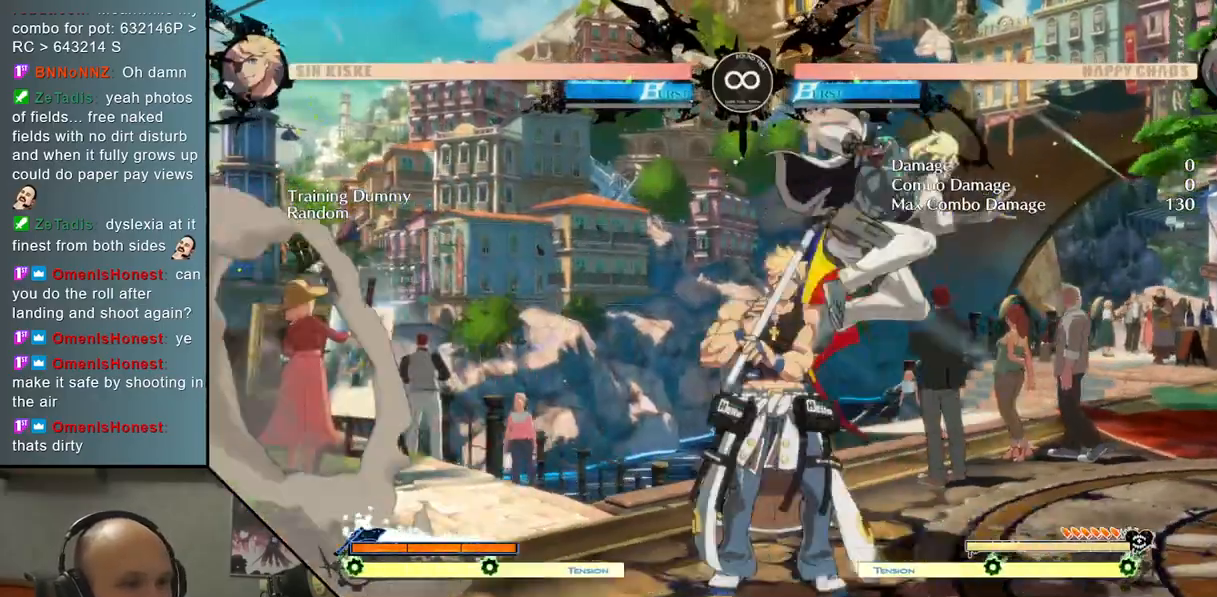
{"buttons": ["SQUARE"], "left_stick": "center", "events": [[133, "left_stick", "down-left"], [250, "left_stick", "down-right"], [300, "left_stick", "right"], [433, "SQUARE", "down"], [433, "left_stick", "center"]]}
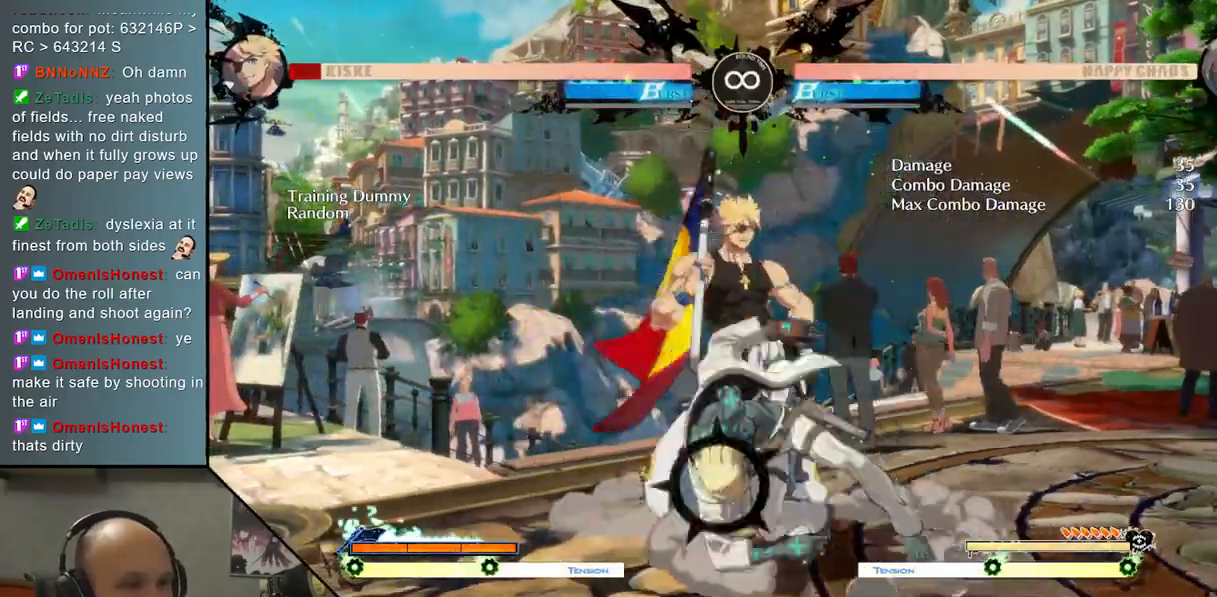
{"buttons": [], "left_stick": "center", "events": [[50, "SQUARE", "up"]]}
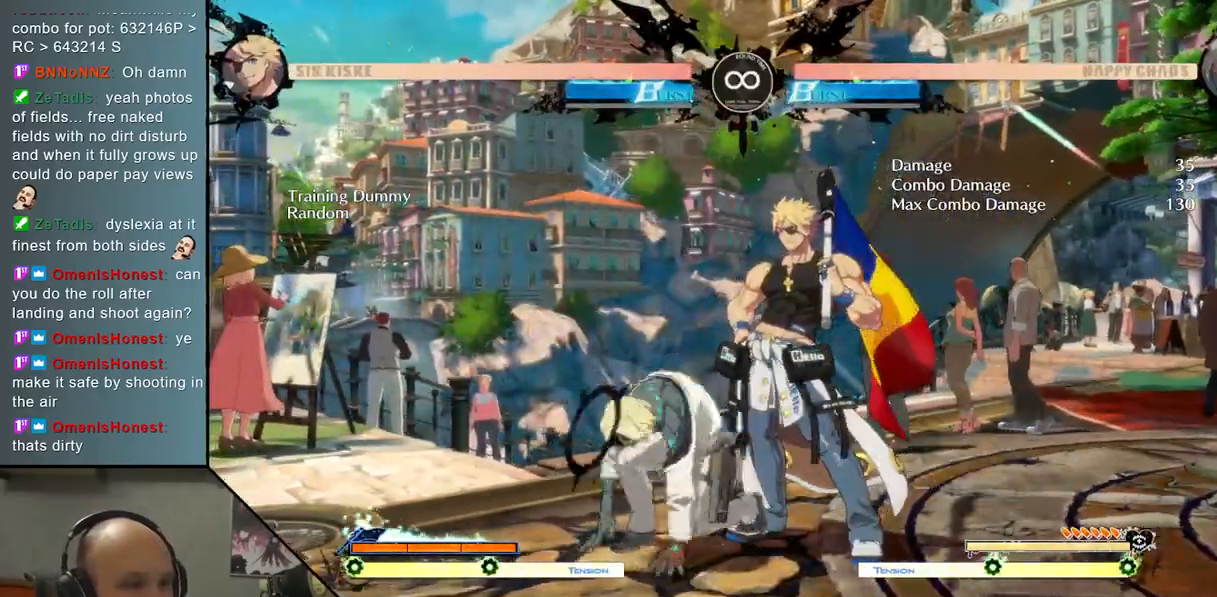
{"buttons": [], "left_stick": "center", "events": [[217, "SELECT", "down"], [350, "SELECT", "up"]]}
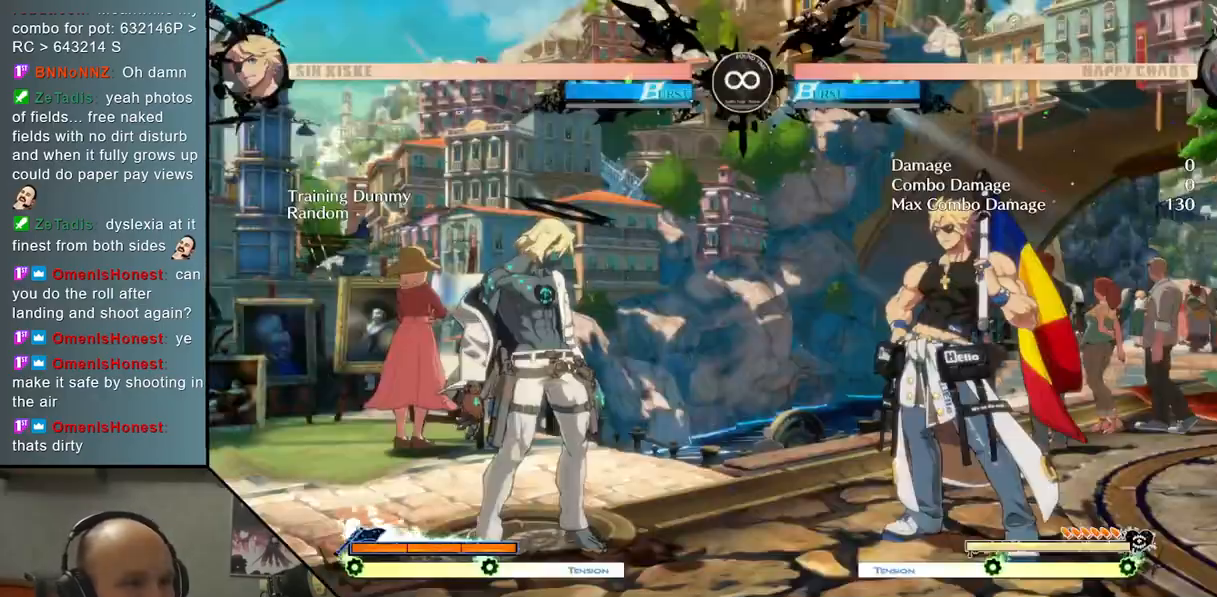
{"buttons": [], "left_stick": "center", "events": [[100, "left_stick", "up"], [233, "TRIANGLE", "down"], [233, "left_stick", "center"], [367, "TRIANGLE", "up"]]}
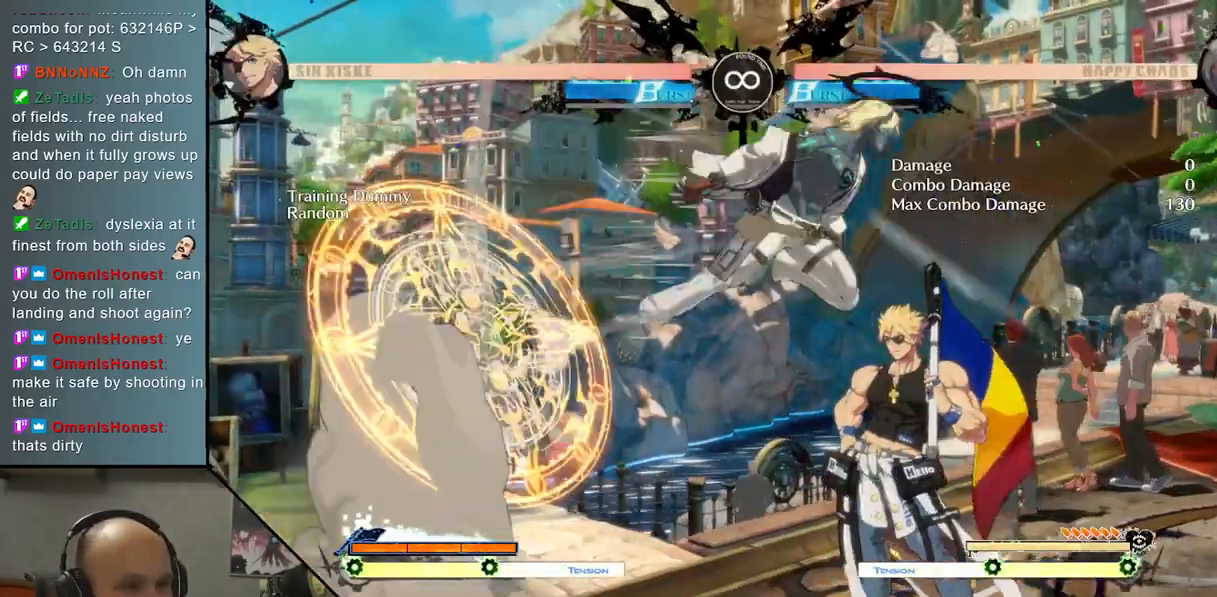
{"buttons": [], "left_stick": "down", "events": [[67, "CROSS", "down"], [167, "CROSS", "up"], [350, "left_stick", "left"], [417, "left_stick", "down"]]}
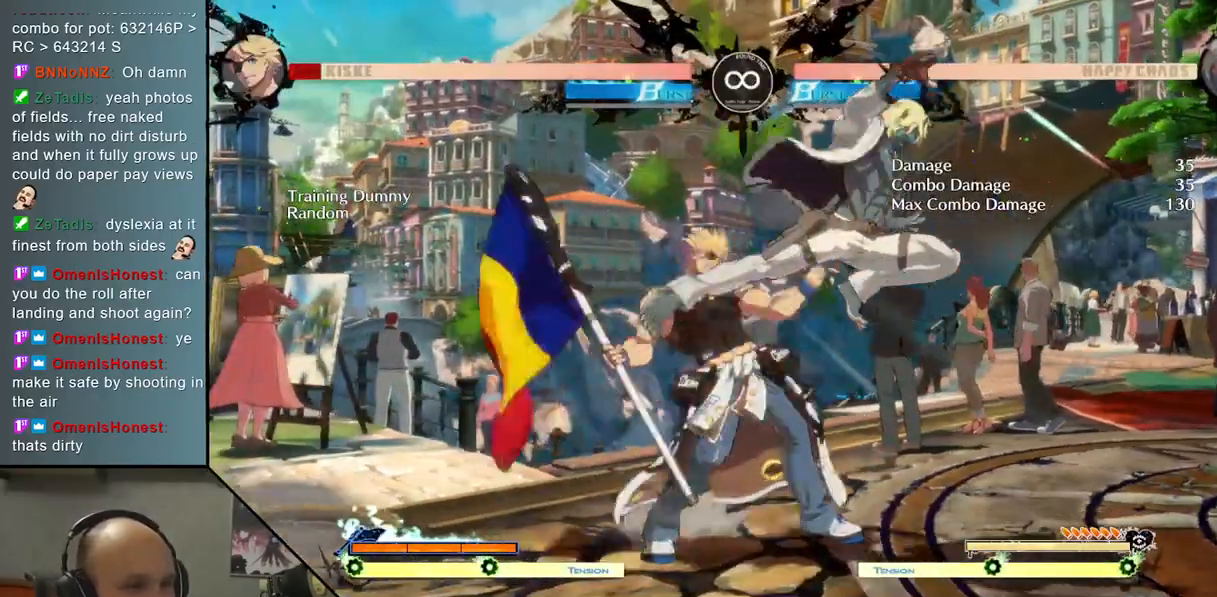
{"buttons": [], "left_stick": "center", "events": [[33, "left_stick", "right"], [83, "SQUARE", "down"], [150, "left_stick", "center"], [183, "SQUARE", "up"]]}
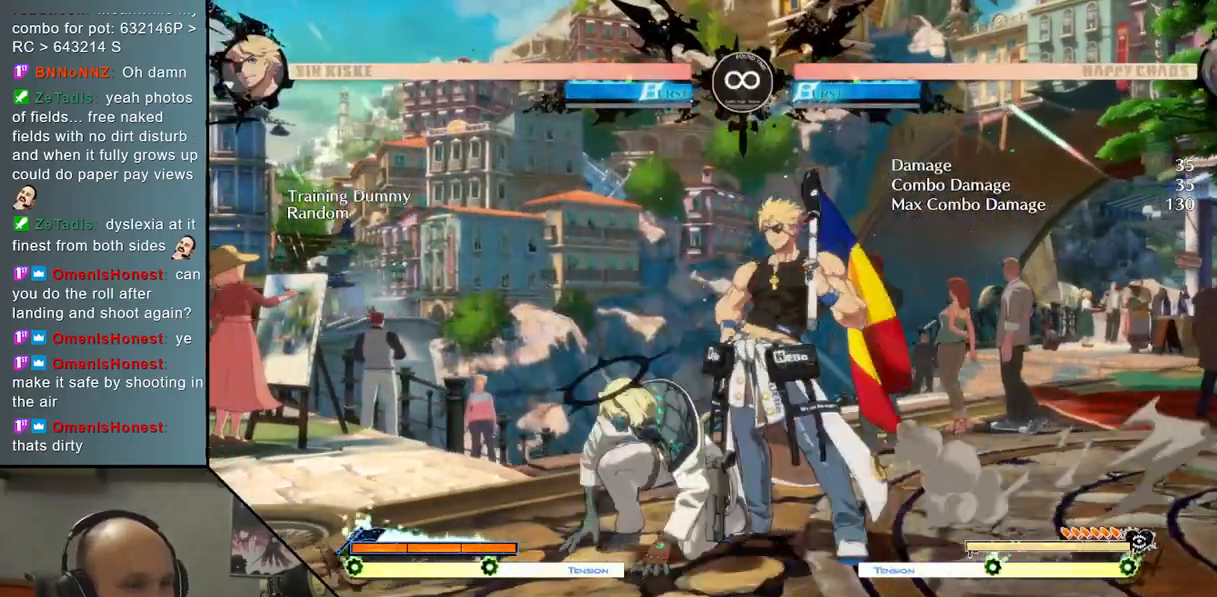
{"buttons": [], "left_stick": "center", "events": [[333, "SELECT", "down"], [450, "SELECT", "up"]]}
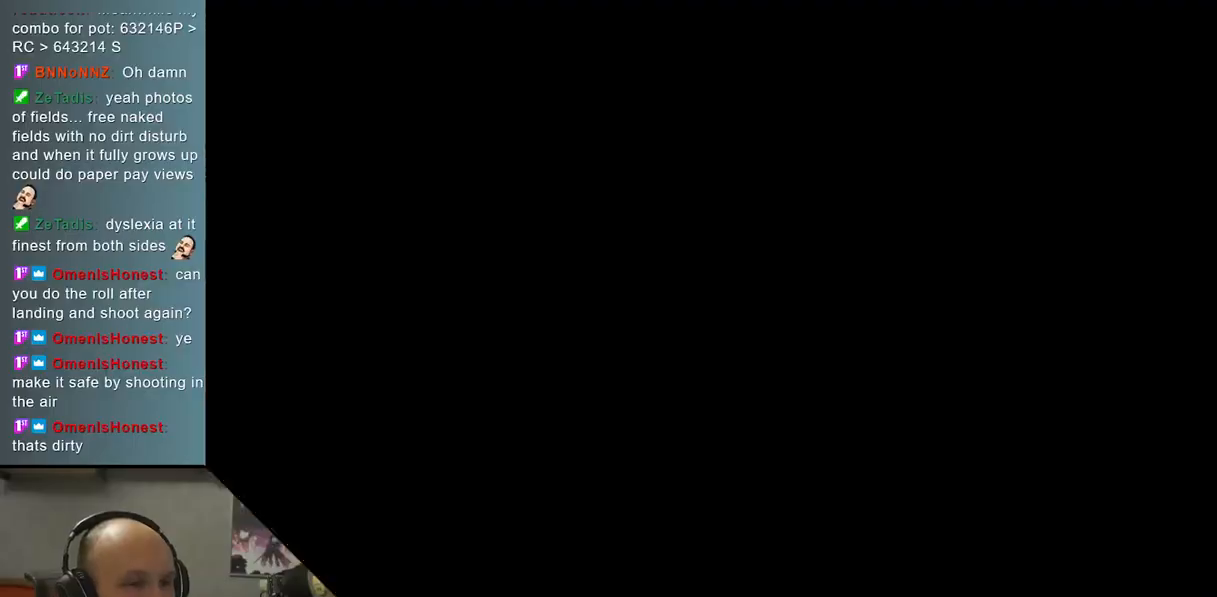
{"buttons": [], "left_stick": "center", "events": [[200, "left_stick", "up"], [333, "left_stick", "center"], [367, "TRIANGLE", "down"], [467, "TRIANGLE", "up"]]}
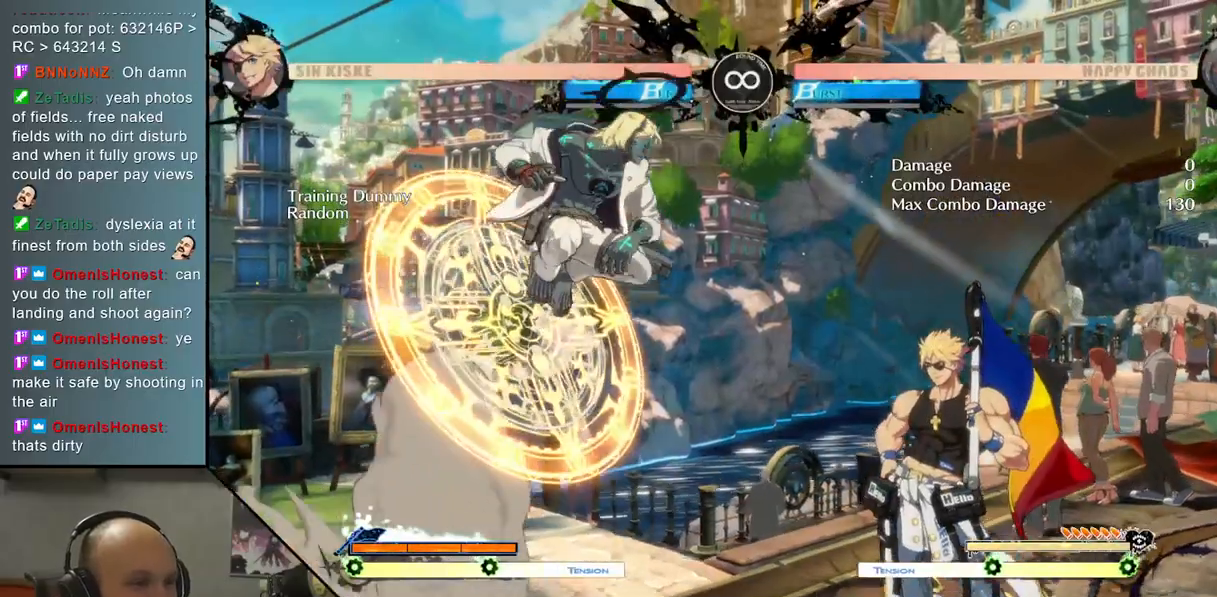
{"buttons": [], "left_stick": "left", "events": [[133, "CROSS", "down"], [250, "CROSS", "up"], [483, "left_stick", "left"]]}
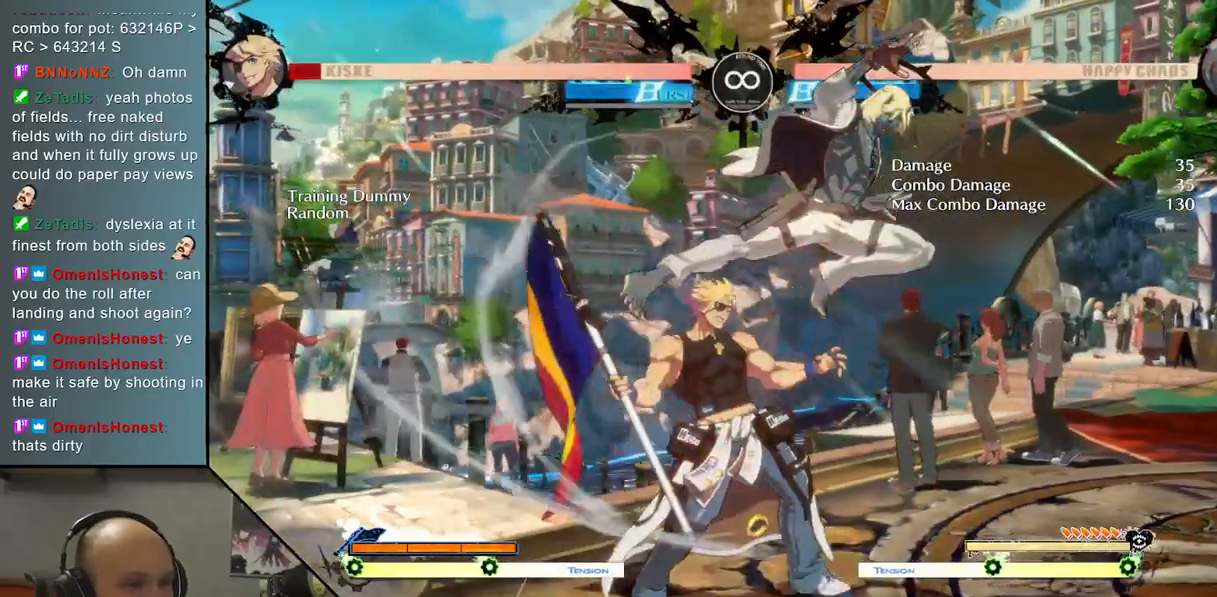
{"buttons": [], "left_stick": "center", "events": [[50, "left_stick", "down"], [150, "left_stick", "right"], [200, "SQUARE", "down"], [283, "SQUARE", "up"], [300, "left_stick", "center"]]}
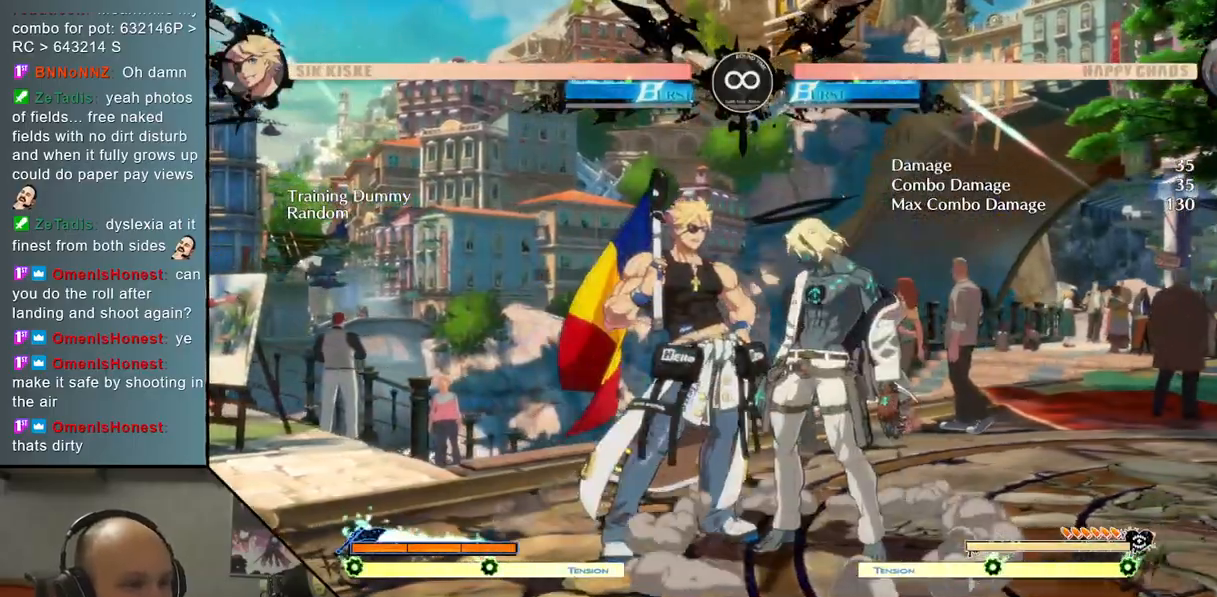
{"buttons": ["SELECT"], "left_stick": "center", "events": [[383, "SELECT", "down"]]}
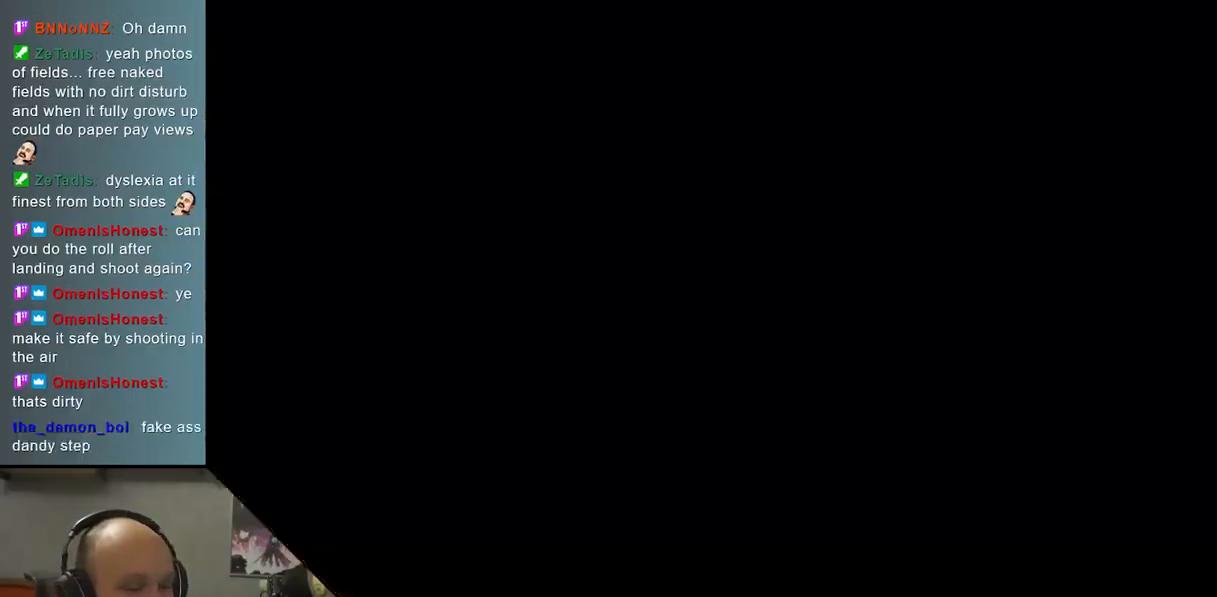
{"buttons": [], "left_stick": "center", "events": [[100, "SELECT", "up"], [333, "left_stick", "up"], [467, "left_stick", "center"]]}
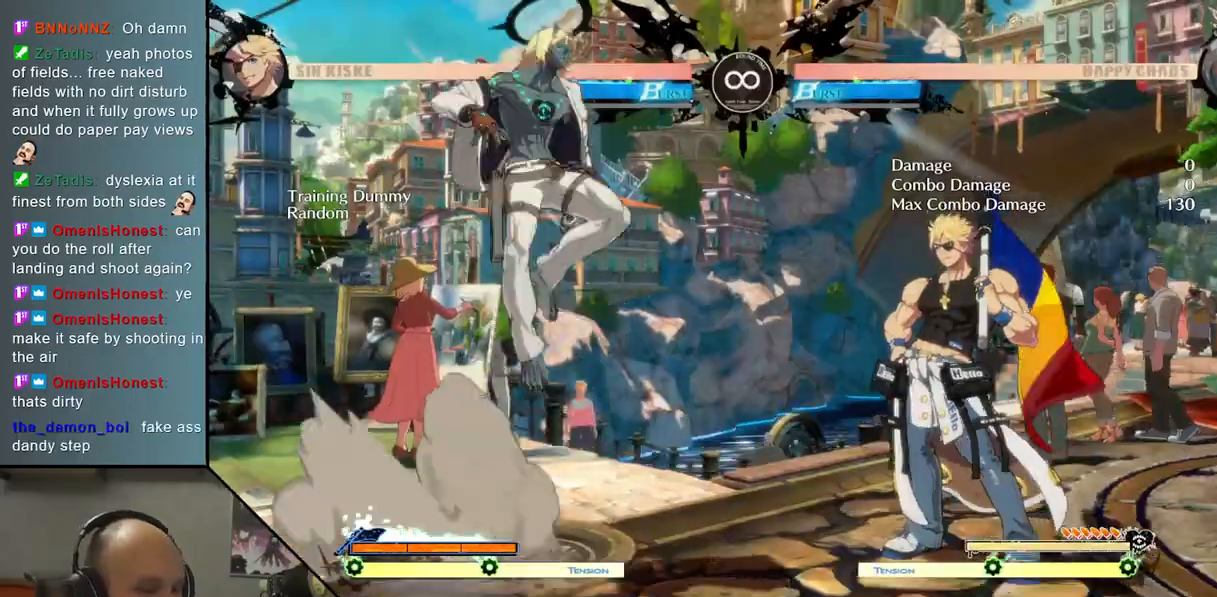
{"buttons": ["CROSS"], "left_stick": "center", "events": [[50, "TRIANGLE", "down"], [167, "TRIANGLE", "up"], [483, "CROSS", "down"]]}
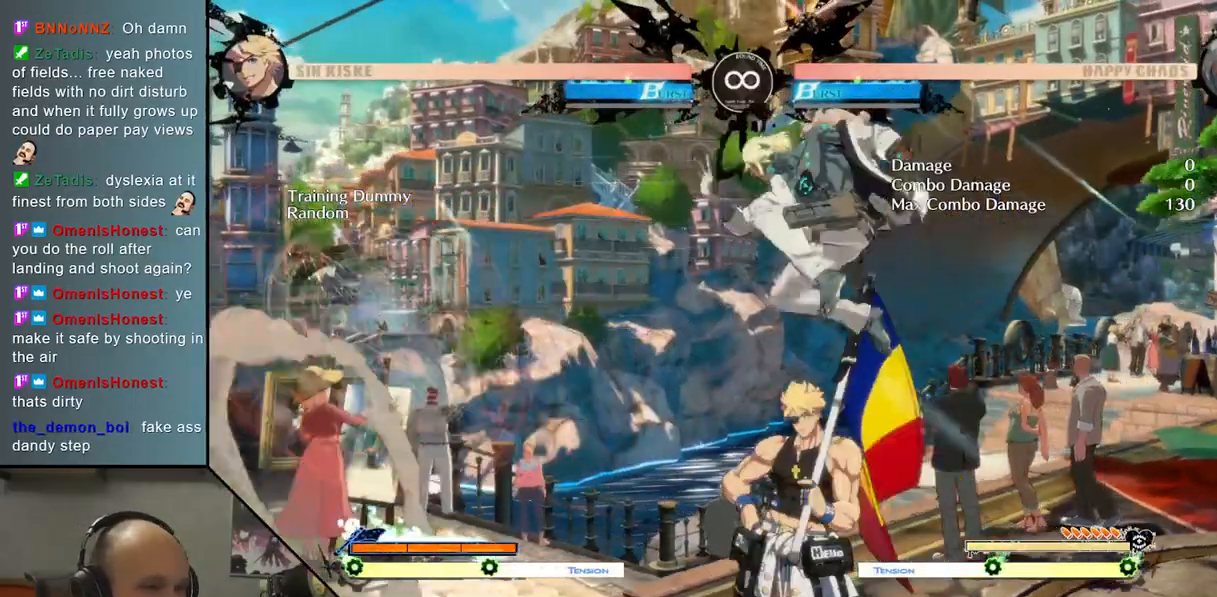
{"buttons": [], "left_stick": "center", "events": [[83, "CROSS", "up"], [167, "left_stick", "left"], [267, "left_stick", "down"], [367, "left_stick", "right"], [467, "left_stick", "center"]]}
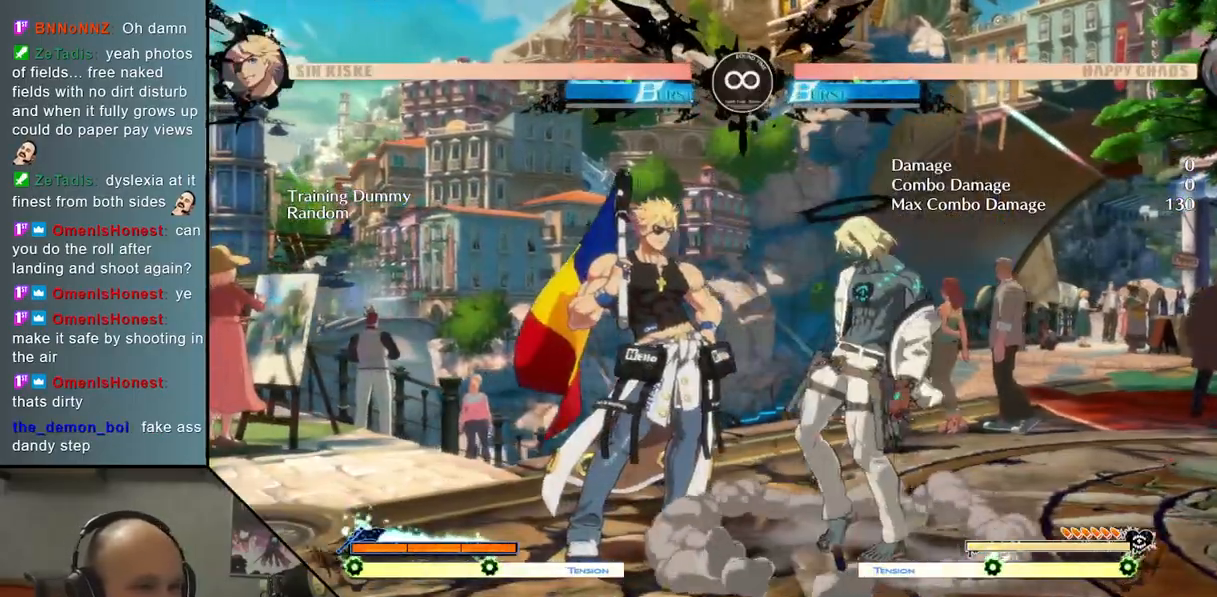
{"buttons": [], "left_stick": "up", "events": [[100, "SELECT", "down"], [267, "SELECT", "up"], [483, "left_stick", "up"]]}
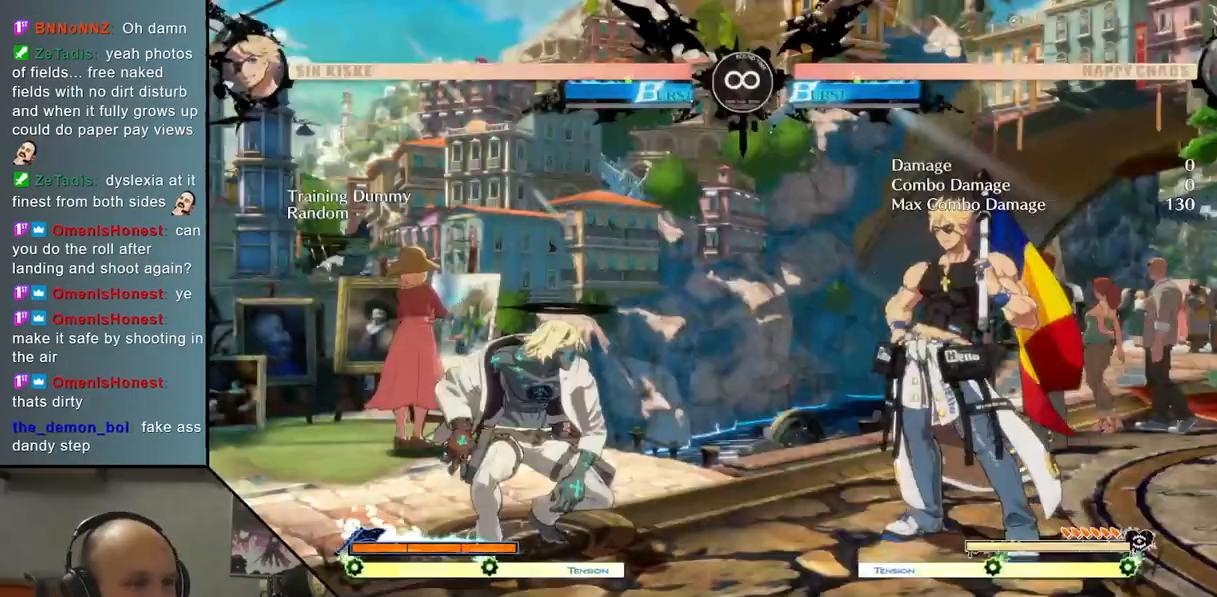
{"buttons": ["CROSS"], "left_stick": "center", "events": [[100, "left_stick", "center"], [117, "TRIANGLE", "down"], [250, "TRIANGLE", "up"], [500, "CROSS", "down"]]}
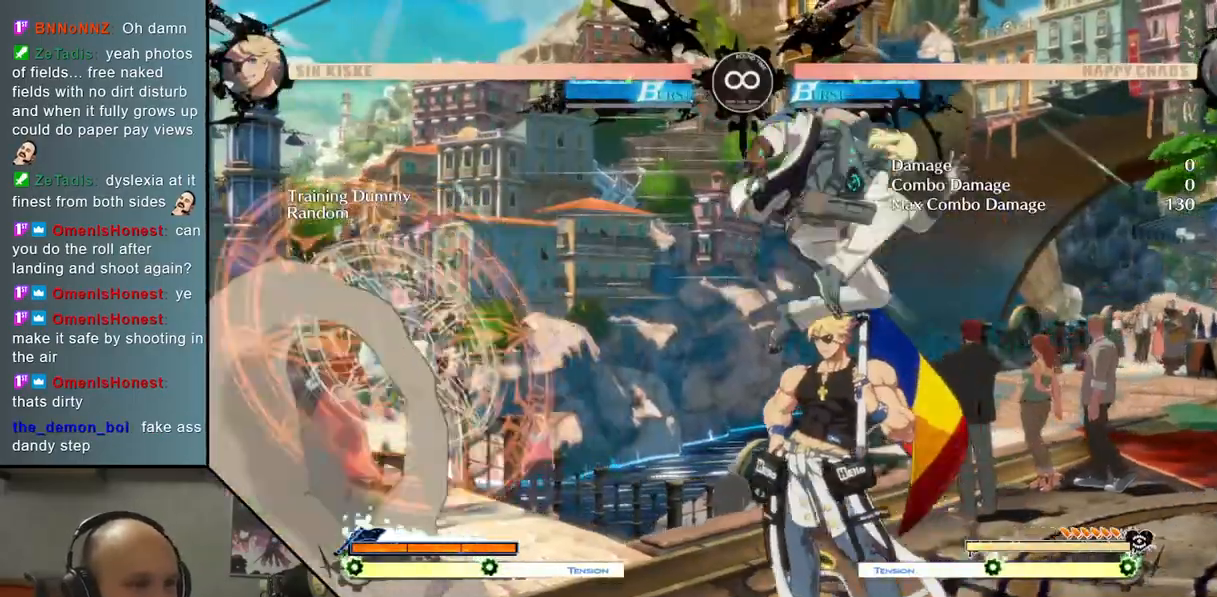
{"buttons": [], "left_stick": "right", "events": [[83, "CROSS", "up"], [333, "left_stick", "down-left"], [483, "left_stick", "right"]]}
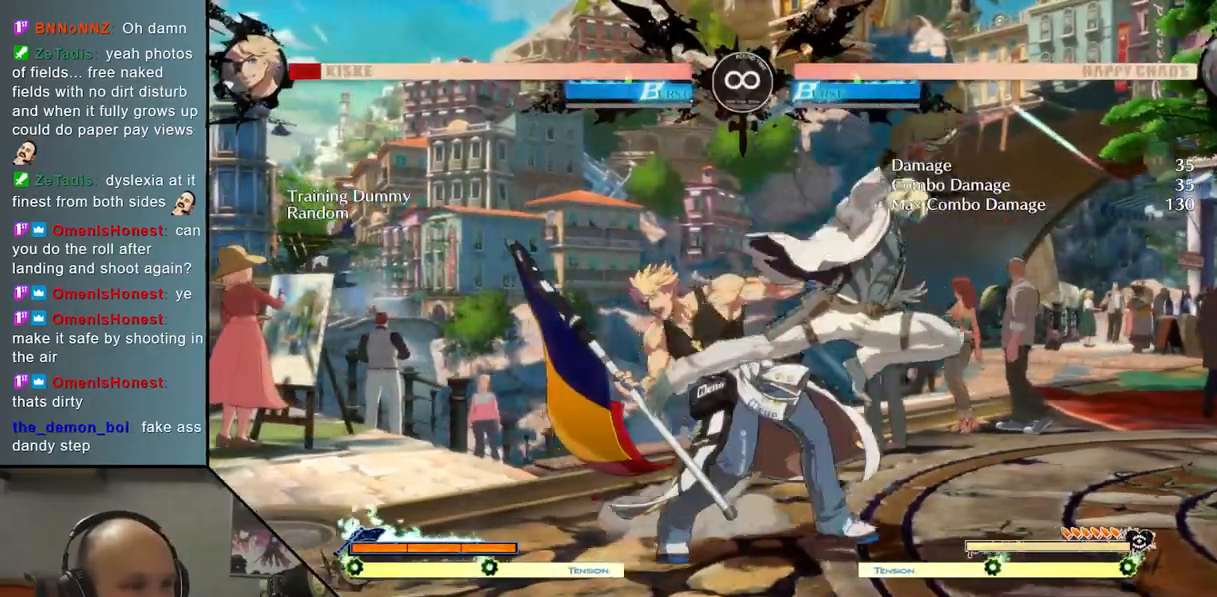
{"buttons": [], "left_stick": "center", "events": [[67, "SQUARE", "down"], [100, "left_stick", "center"], [150, "SQUARE", "up"]]}